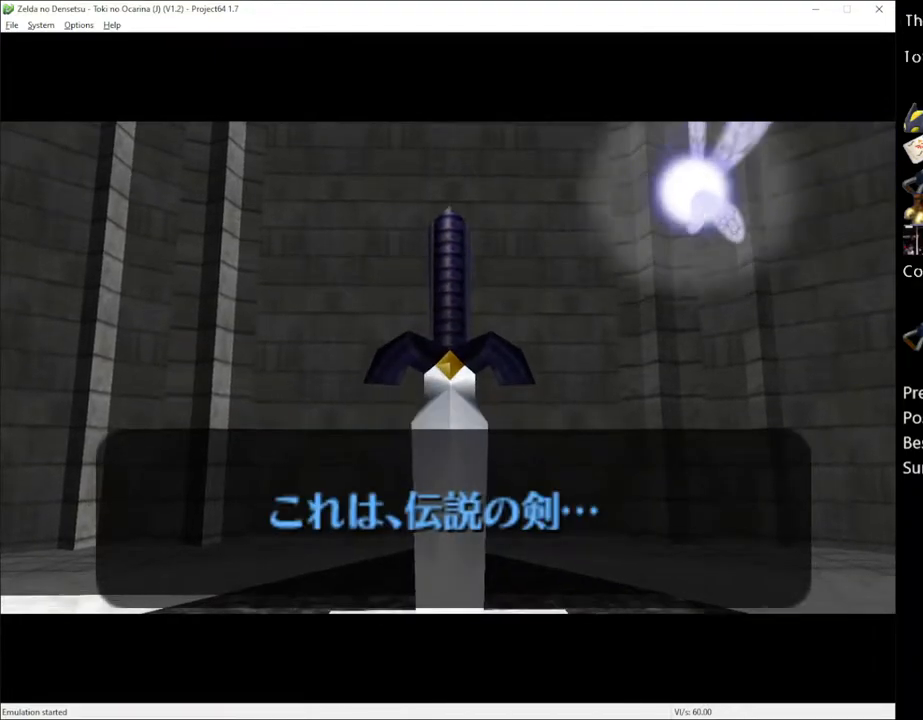
Gameplay with a controller (Xbox layout); each line is a JSON object with the inputs held at the frame after it. "events" lists button and stick changes between this image and that frame as [ms after this image, input, new state], when the widget could be followed in between. Not read: L1 L3 R1 R3.
{"buttons": [], "left_stick": "center", "right_stick": "center", "events": [[250, "A", "down"], [367, "A", "up"], [433, "A", "down"], [500, "A", "up"]]}
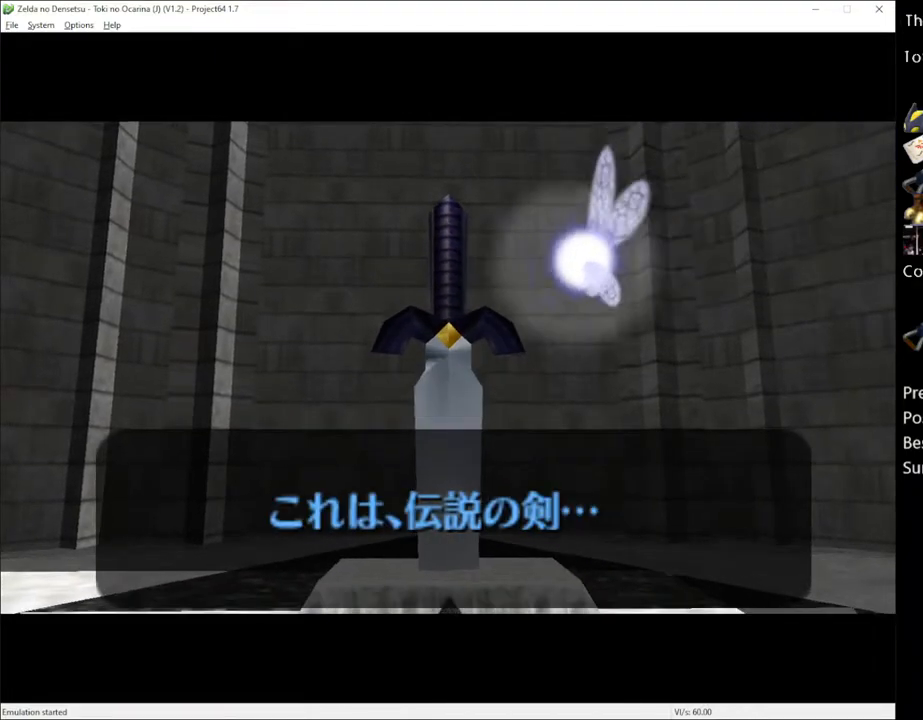
{"buttons": [], "left_stick": "center", "right_stick": "center", "events": [[50, "X", "down"], [83, "X", "up"], [117, "A", "down"], [150, "A", "up"], [217, "X", "down"], [250, "A", "down"], [283, "X", "up"], [317, "A", "up"], [367, "A", "down"], [467, "A", "up"]]}
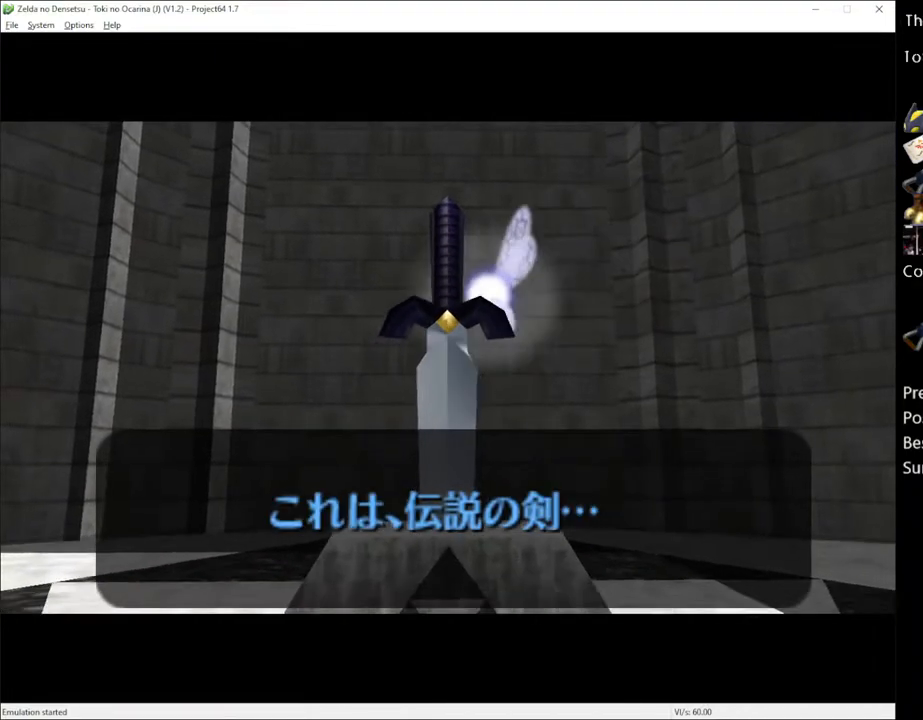
{"buttons": [], "left_stick": "center", "right_stick": "center", "events": [[33, "A", "down"], [50, "X", "down"], [83, "A", "up"], [83, "X", "up"], [217, "X", "down"], [267, "X", "up"]]}
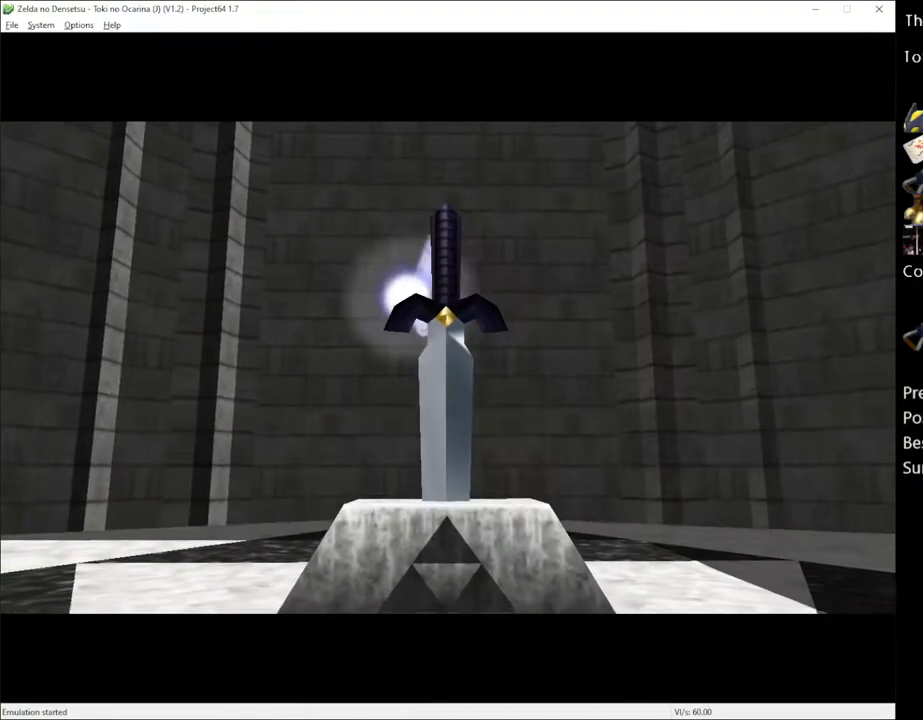
{"buttons": [], "left_stick": "center", "right_stick": "center", "events": []}
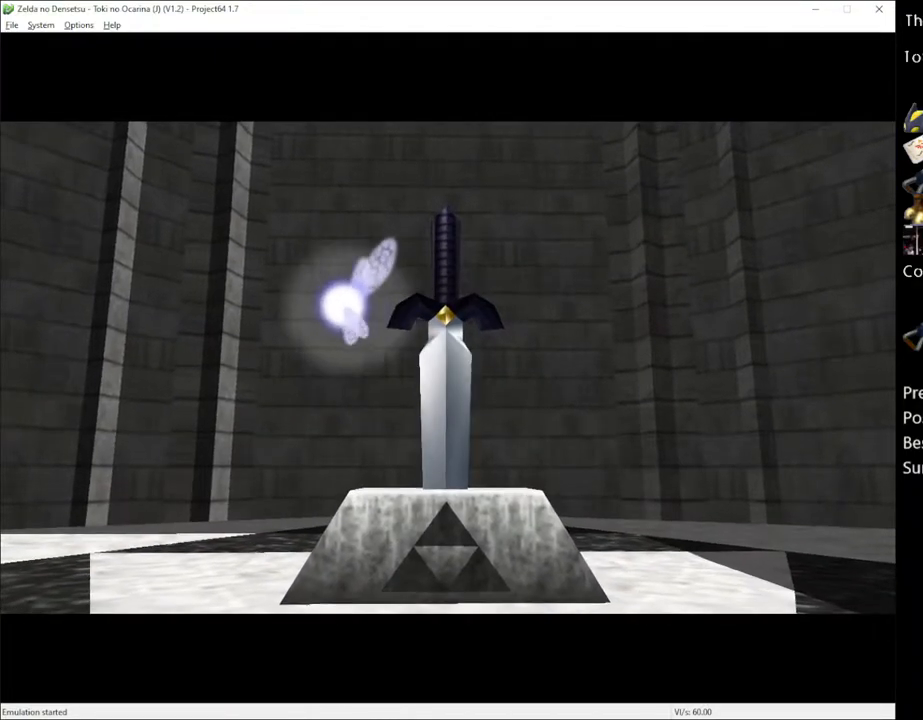
{"buttons": [], "left_stick": "center", "right_stick": "center", "events": []}
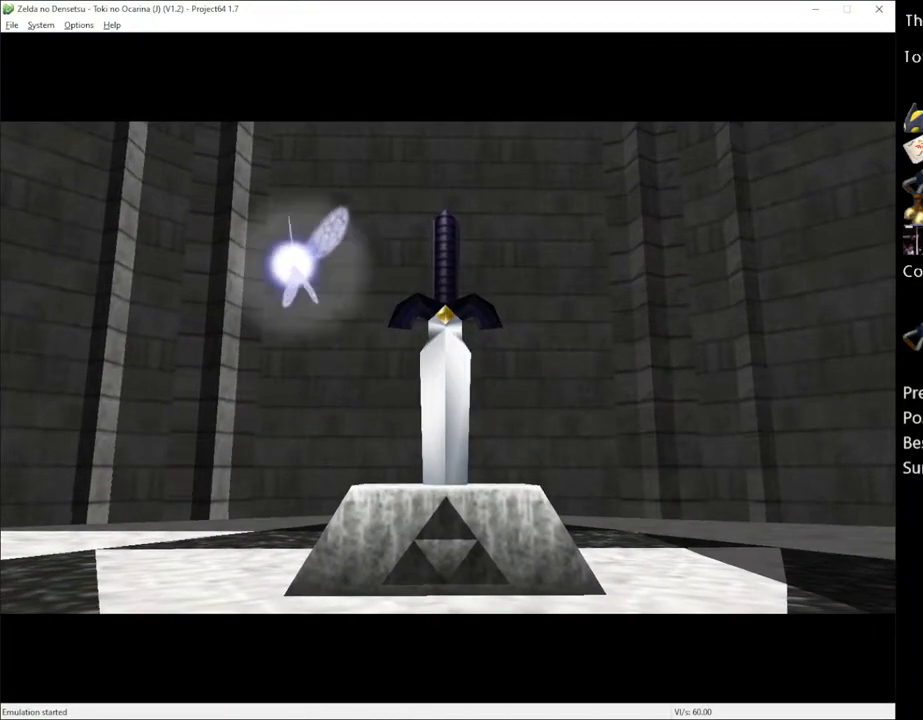
{"buttons": [], "left_stick": "center", "right_stick": "center", "events": []}
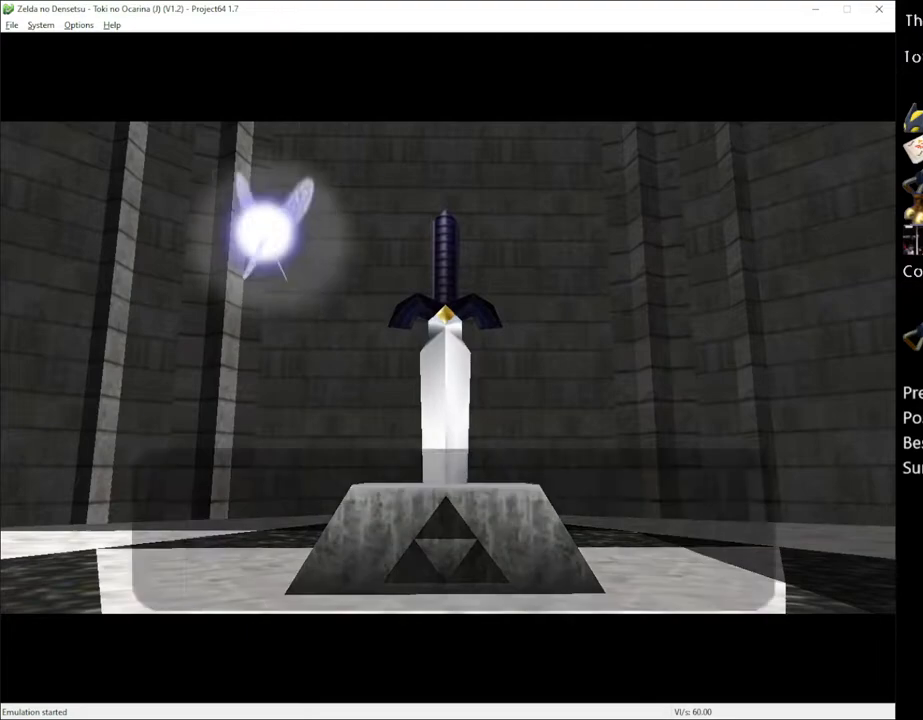
{"buttons": [], "left_stick": "center", "right_stick": "center", "events": [[350, "A", "down"], [400, "A", "up"]]}
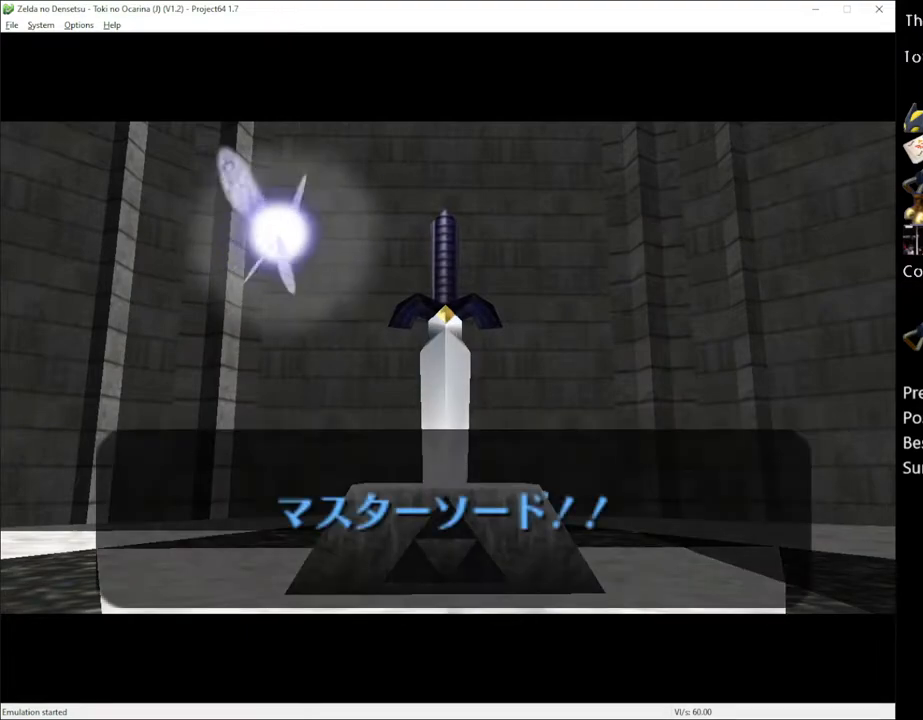
{"buttons": [], "left_stick": "center", "right_stick": "center", "events": [[83, "A", "down"], [117, "X", "down"], [150, "A", "up"], [183, "X", "up"], [250, "A", "down"], [283, "X", "down"], [300, "A", "up"], [333, "X", "up"]]}
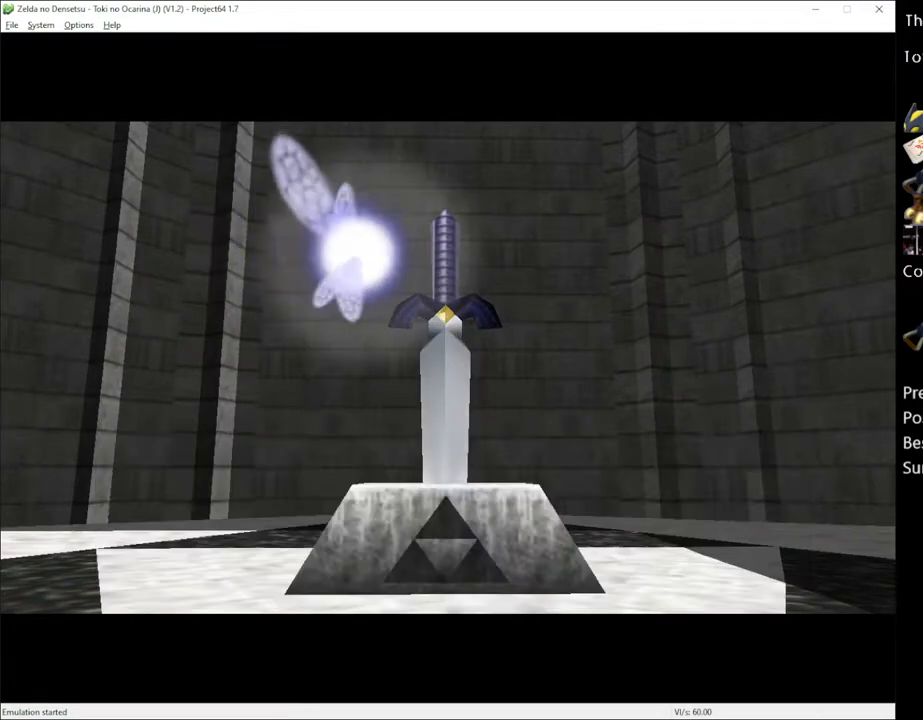
{"buttons": [], "left_stick": "up", "right_stick": "center", "events": [[333, "left_stick", "up"]]}
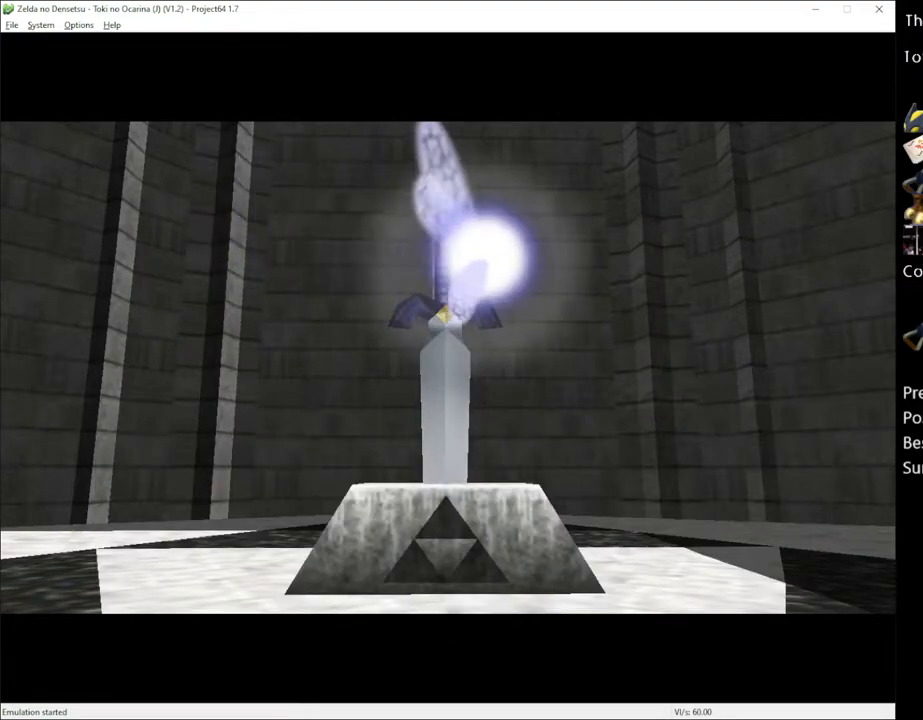
{"buttons": [], "left_stick": "up", "right_stick": "center", "events": []}
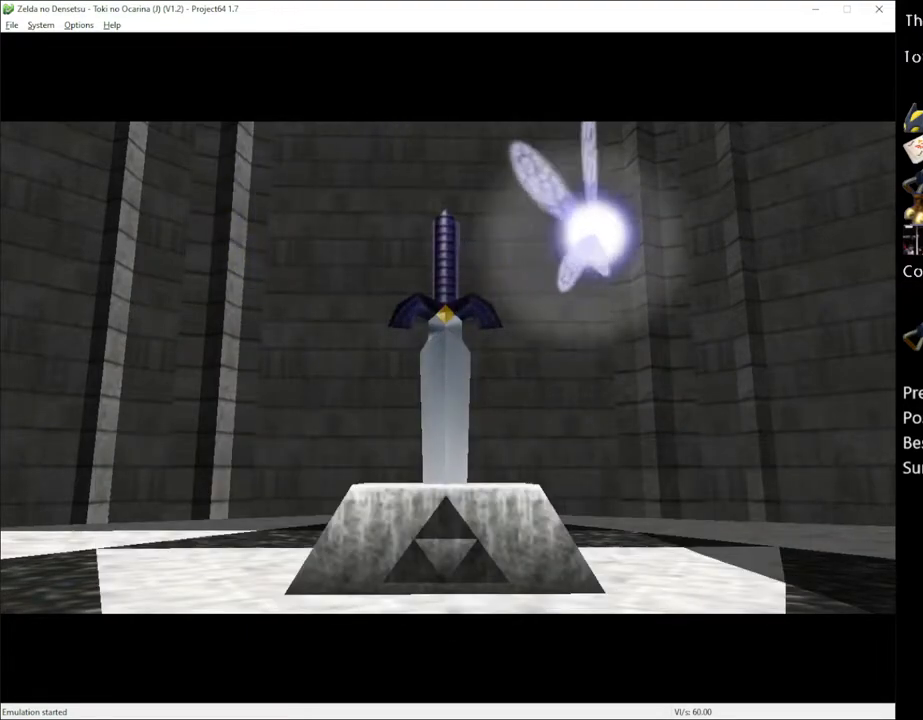
{"buttons": [], "left_stick": "up", "right_stick": "center", "events": []}
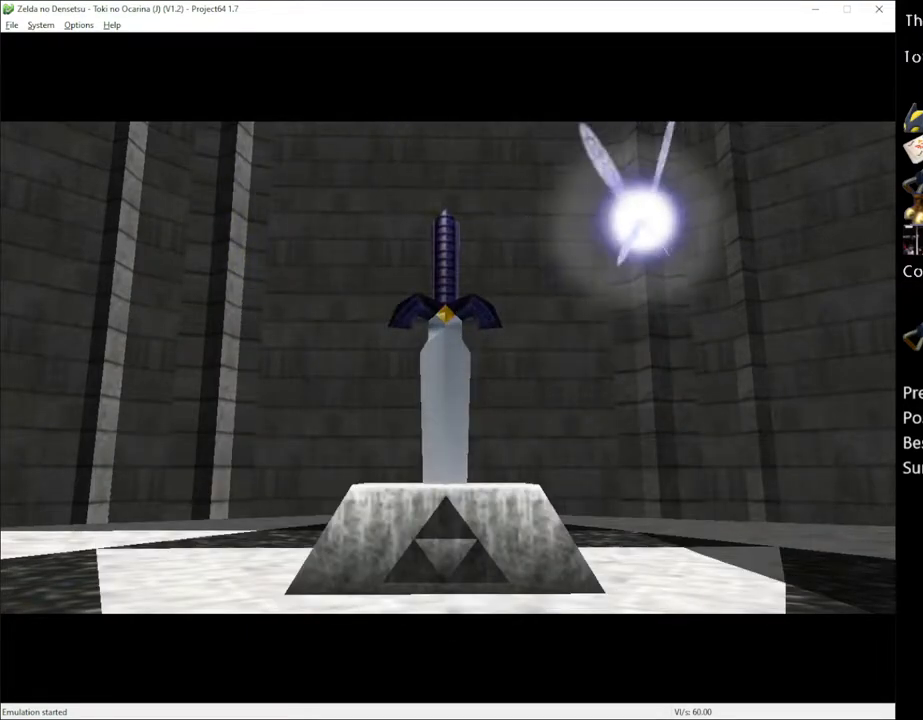
{"buttons": [], "left_stick": "up", "right_stick": "center", "events": []}
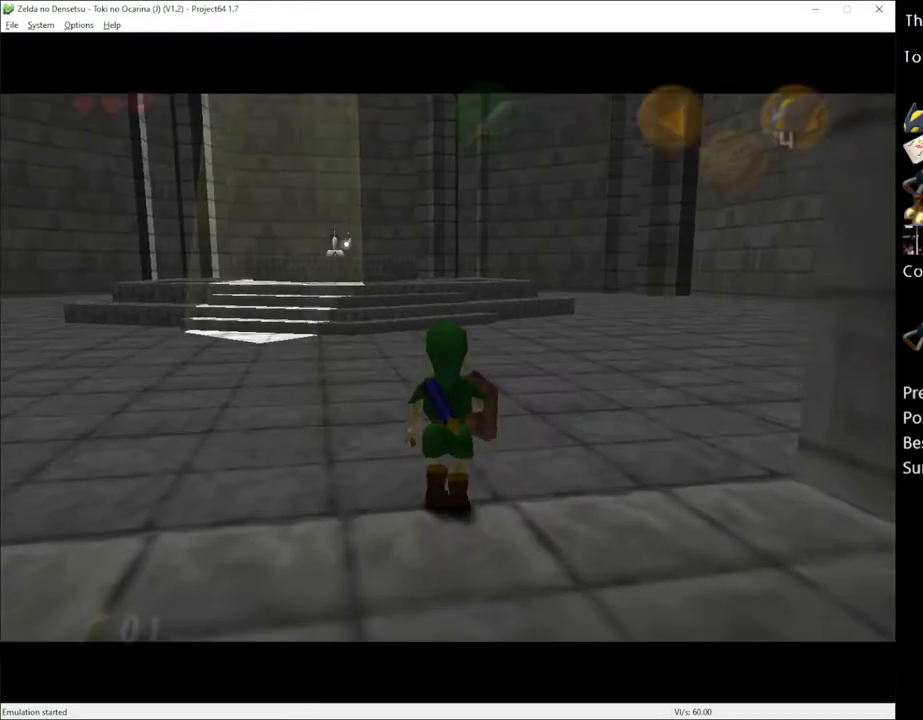
{"buttons": [], "left_stick": "up", "right_stick": "center", "events": [[183, "left_stick", "up-left"], [467, "left_stick", "up"]]}
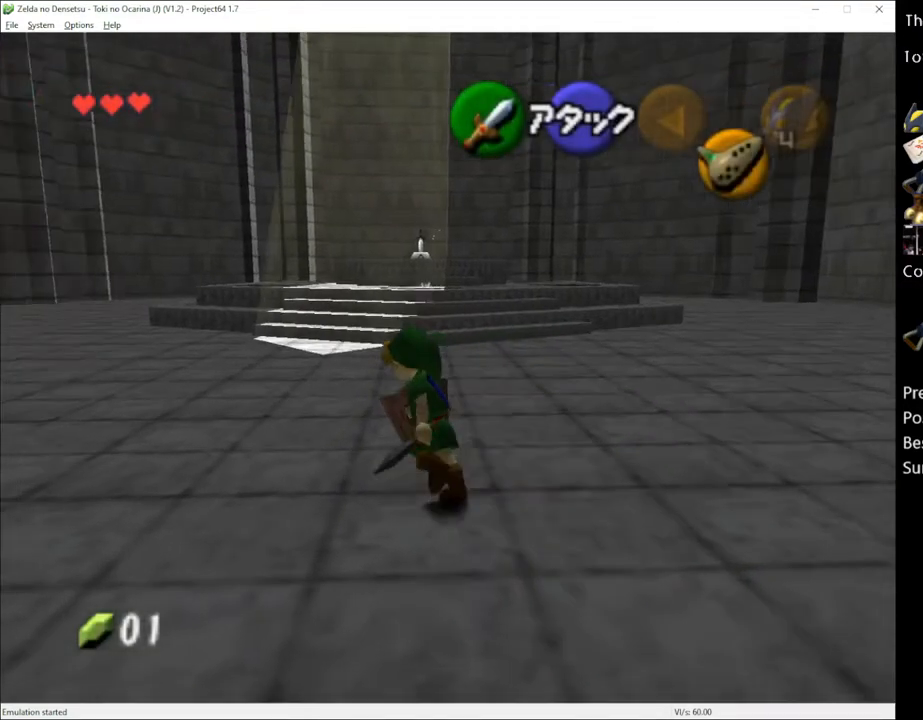
{"buttons": [], "left_stick": "up", "right_stick": "center", "events": [[150, "A", "down"], [250, "A", "up"]]}
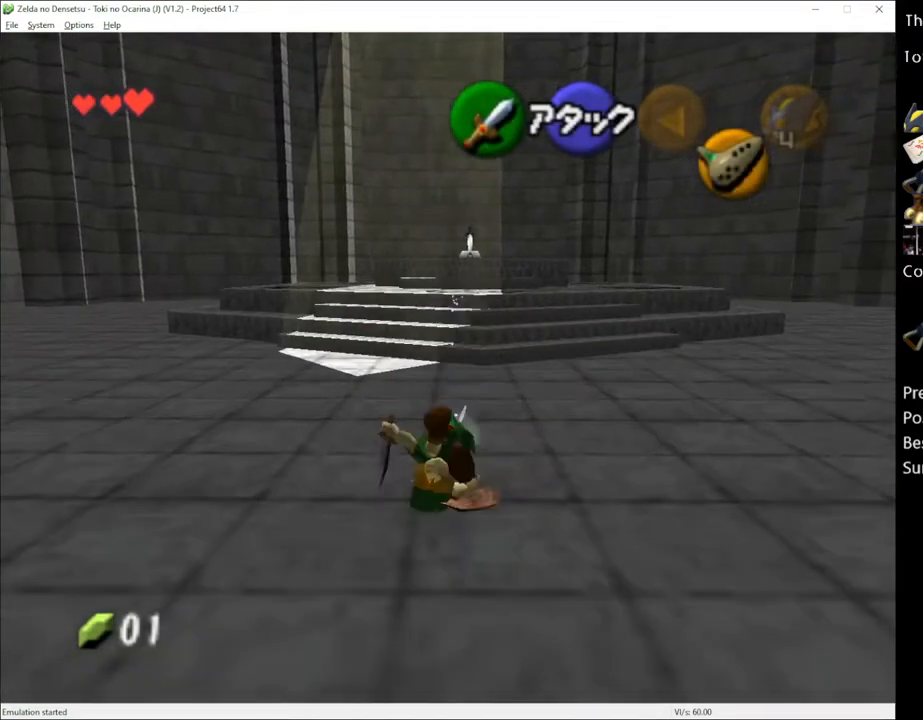
{"buttons": [], "left_stick": "up", "right_stick": "center", "events": [[400, "A", "down"], [500, "A", "up"]]}
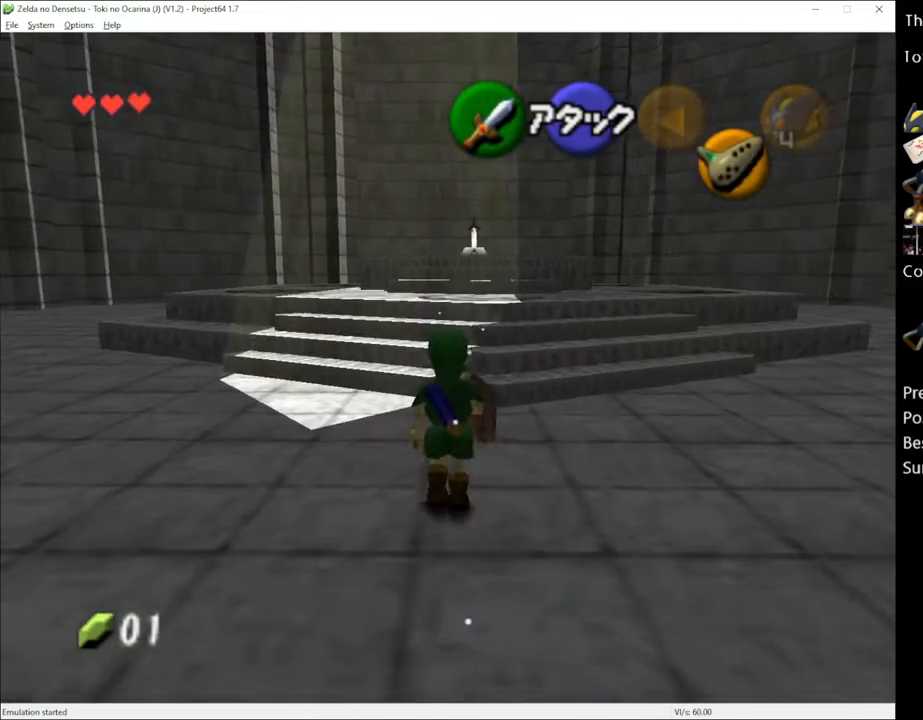
{"buttons": [], "left_stick": "up", "right_stick": "center", "events": []}
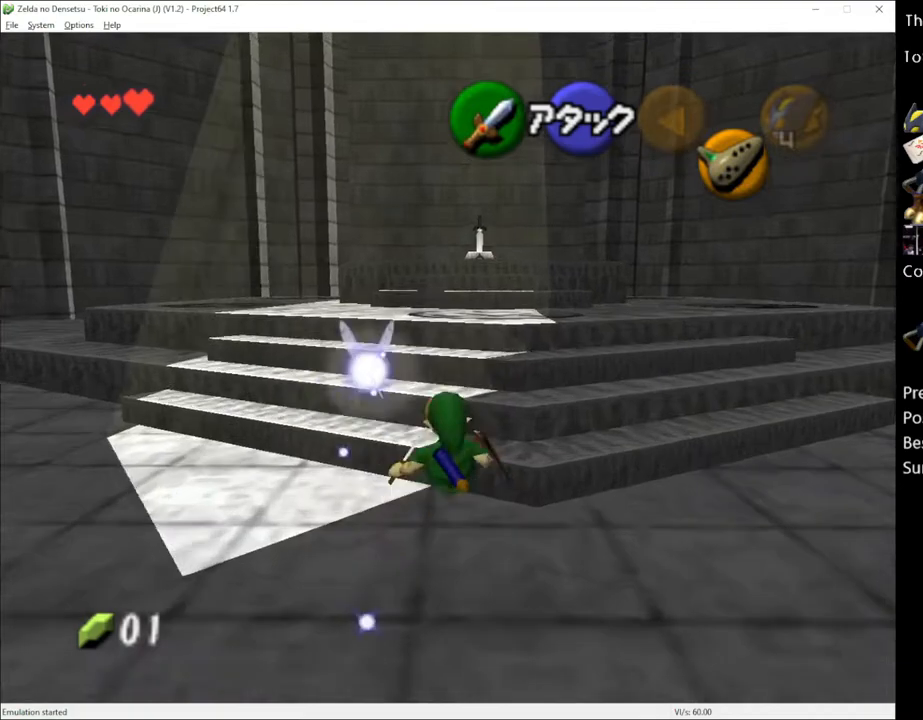
{"buttons": [], "left_stick": "up", "right_stick": "center", "events": [[150, "A", "down"], [283, "A", "up"]]}
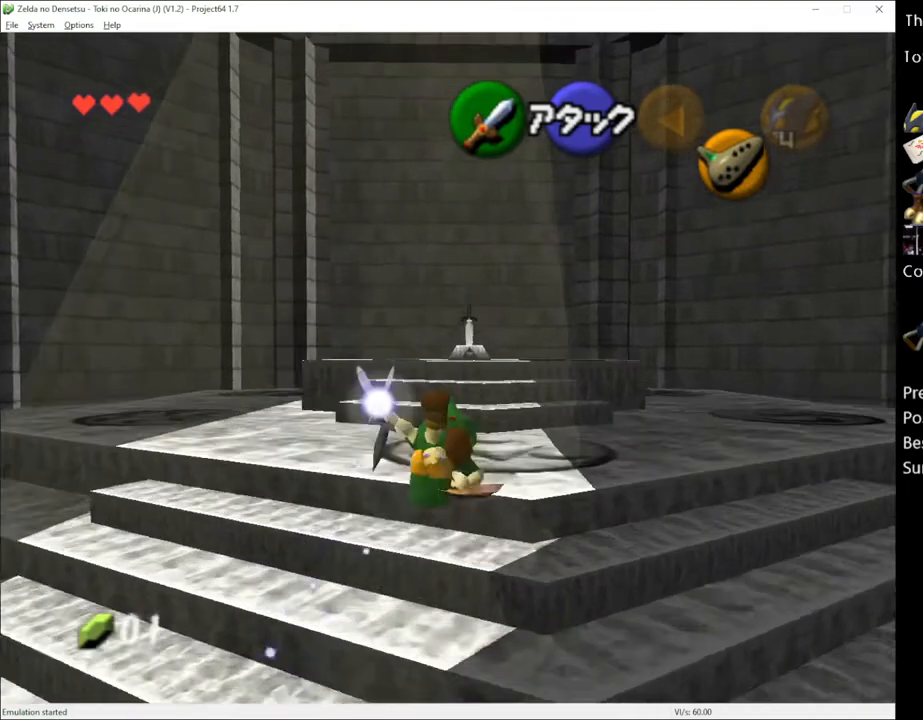
{"buttons": ["A"], "left_stick": "up", "right_stick": "center", "events": [[367, "A", "down"]]}
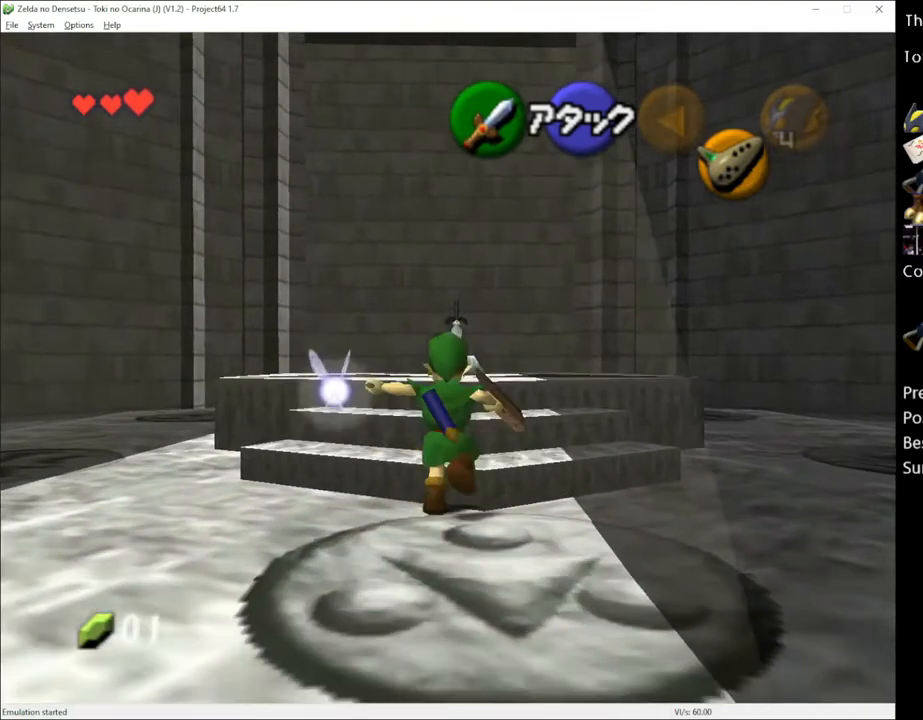
{"buttons": [], "left_stick": "up", "right_stick": "center", "events": [[33, "A", "up"]]}
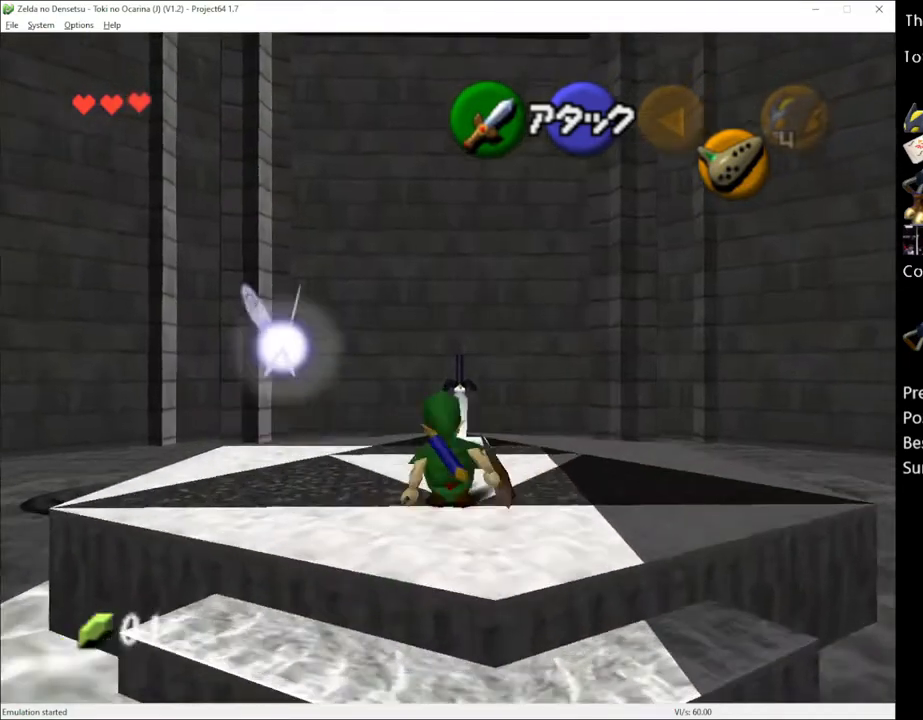
{"buttons": [], "left_stick": "center", "right_stick": "center", "events": [[17, "A", "down"], [50, "left_stick", "center"], [83, "A", "up"], [183, "A", "down"], [217, "A", "up"], [317, "A", "down"], [350, "A", "up"]]}